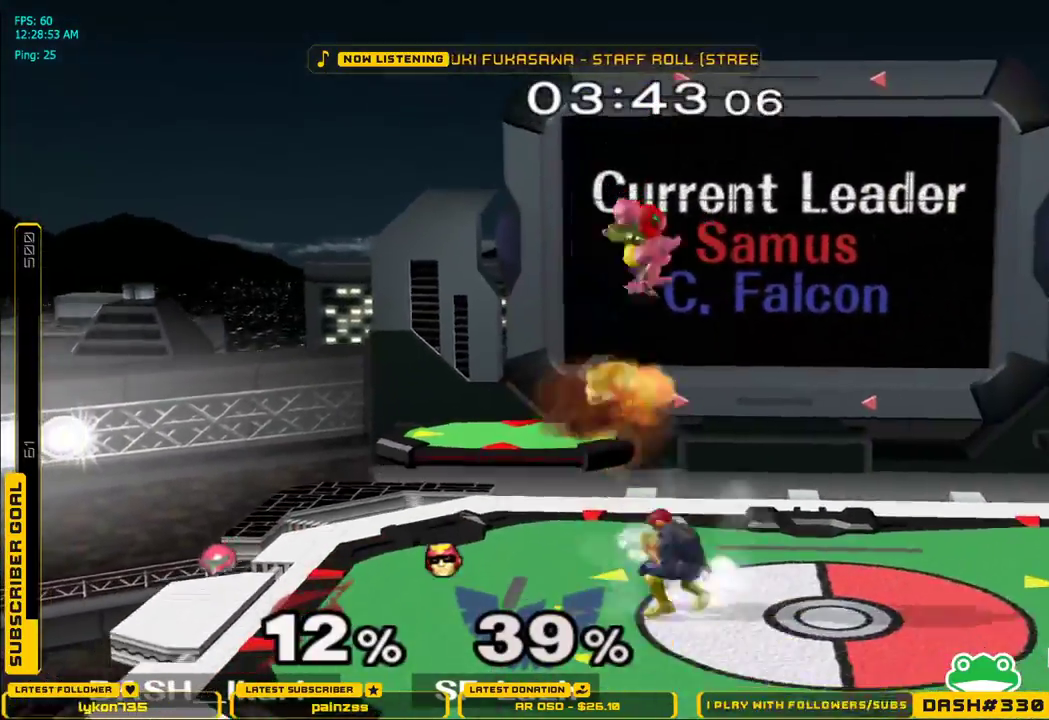
Gameplay with a controller (Nintendo layout); each line is a JSON object with the inputs held at the frame after it (dt_ms = milliseconds from this image to that frame). "events" lists button and stick changes between this image and that frame as [ms after this image, input, new state], when the widget could be followed in between. Not read: L3 R3.
{"dt_ms": 500, "buttons": ["L1"], "left_stick": "down-right", "right_stick": "center", "events": [[67, "A", "down"], [83, "left_stick", "center"], [100, "A", "up"], [150, "A", "down"], [183, "A", "up"], [217, "A", "down"], [267, "left_stick", "down"], [333, "left_stick", "right"], [483, "A", "up"], [483, "L1", "down"], [483, "left_stick", "down-right"]]}
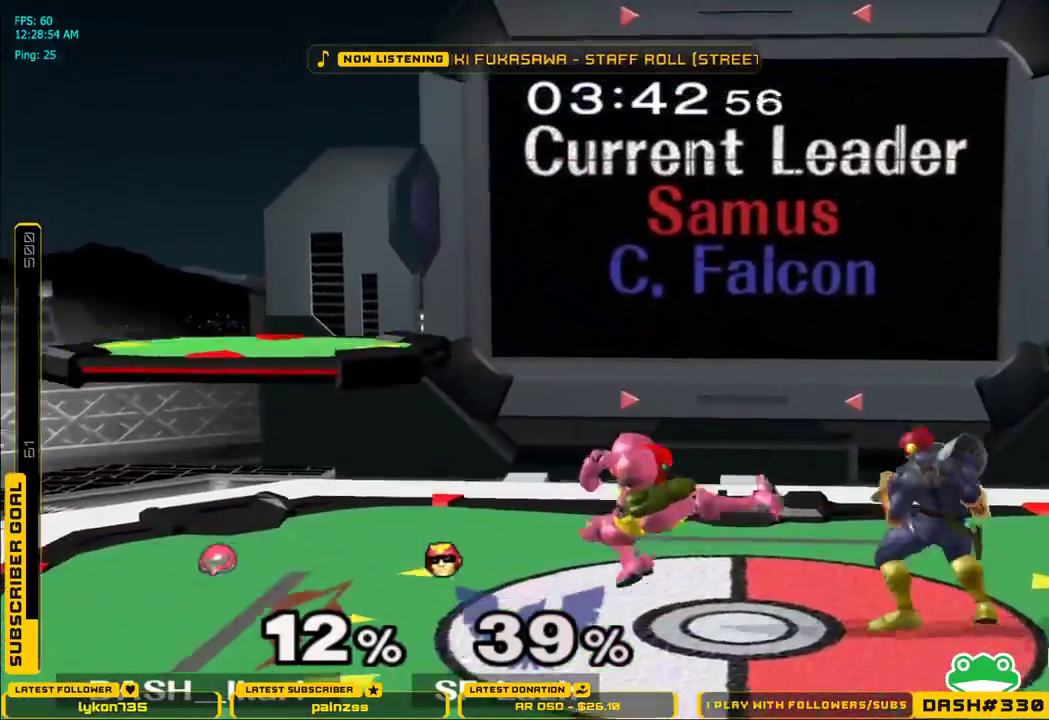
{"dt_ms": 500, "buttons": [], "left_stick": "down", "right_stick": "center", "events": [[50, "left_stick", "down"], [67, "L1", "up"], [133, "A", "down"], [183, "A", "up"], [217, "A", "down"], [350, "A", "up"], [400, "A", "down"], [450, "A", "up"]]}
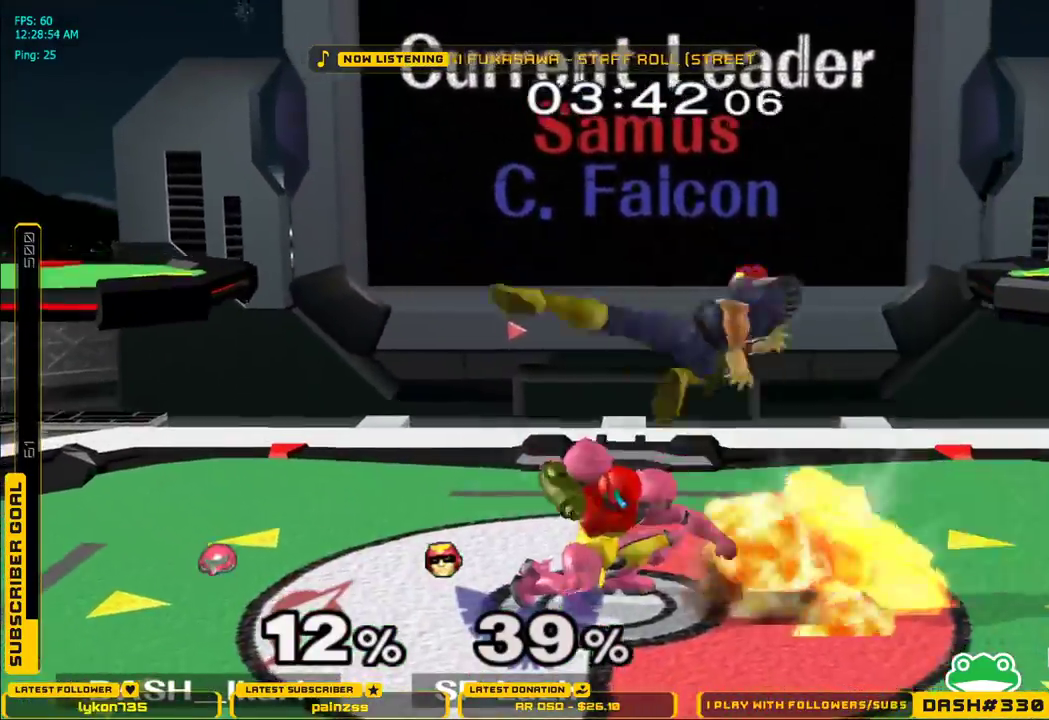
{"dt_ms": 500, "buttons": [], "left_stick": "down", "right_stick": "center", "events": [[233, "right_stick", "down"], [333, "right_stick", "center"], [400, "right_stick", "down-right"], [500, "right_stick", "center"]]}
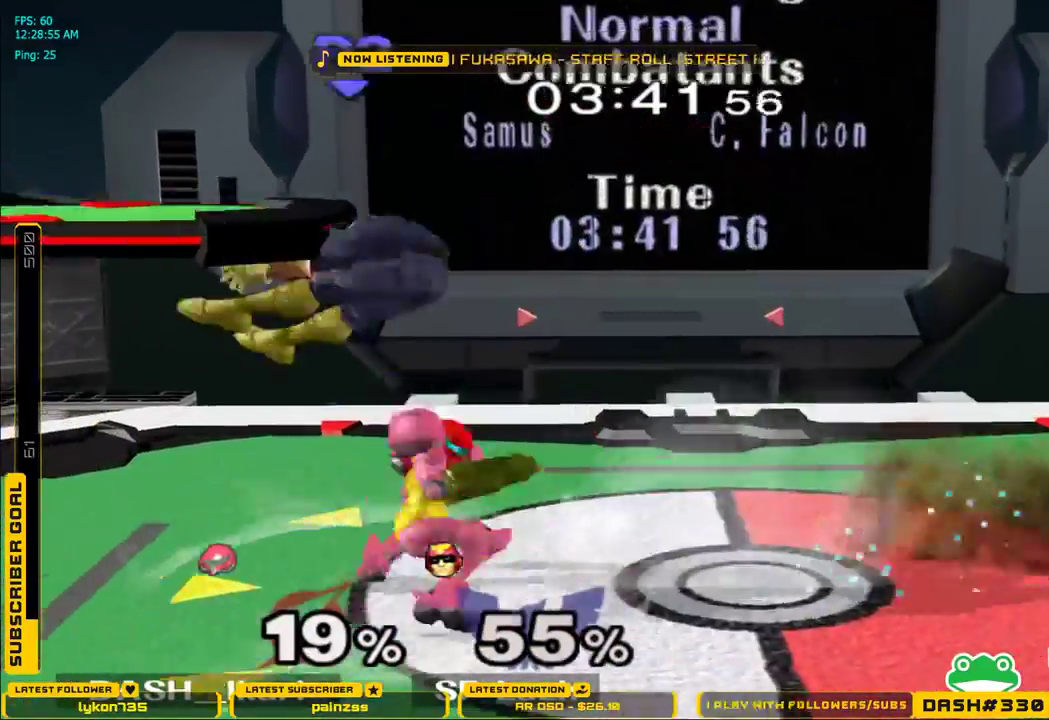
{"dt_ms": 500, "buttons": [], "left_stick": "center", "right_stick": "center", "events": [[33, "right_stick", "down-right"], [167, "right_stick", "center"], [283, "left_stick", "center"]]}
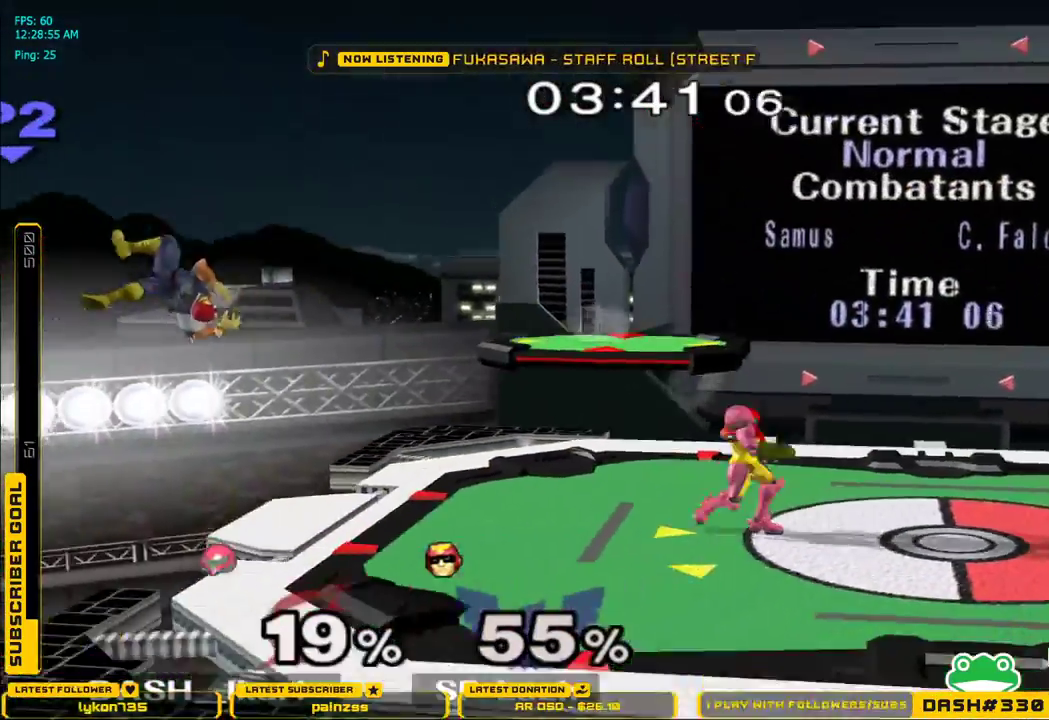
{"dt_ms": 500, "buttons": ["X", "L1"], "left_stick": "down", "right_stick": "center", "events": [[117, "left_stick", "left"], [183, "X", "down"], [250, "X", "up"], [267, "left_stick", "center"], [300, "X", "down"], [483, "left_stick", "down"], [500, "L1", "down"]]}
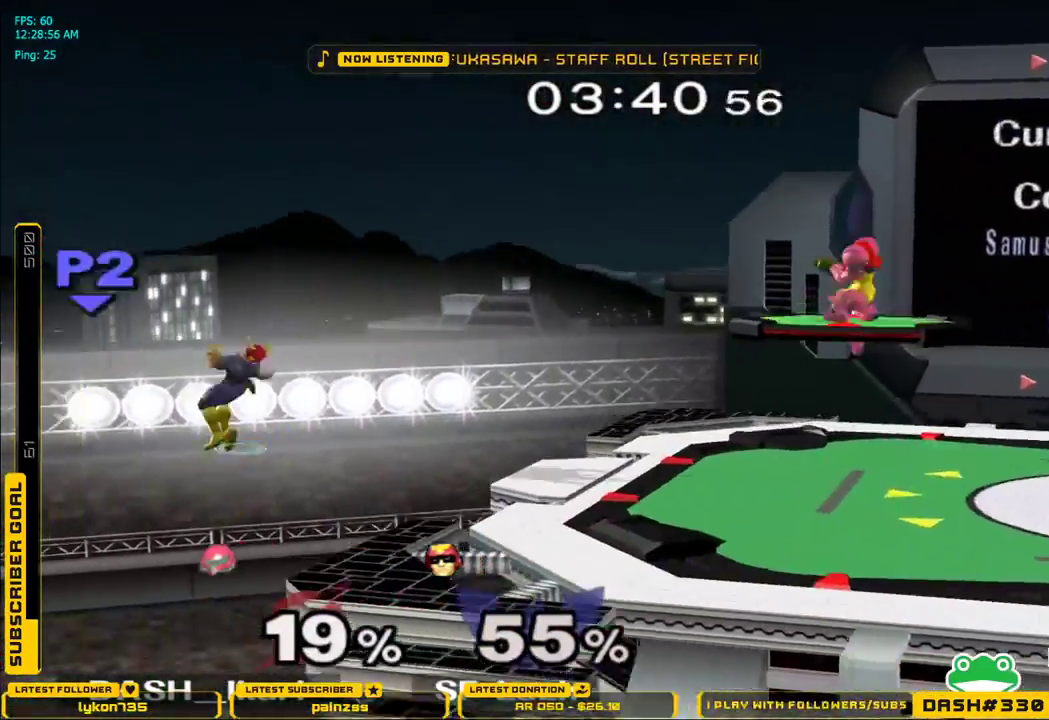
{"dt_ms": 500, "buttons": ["A"], "left_stick": "center", "right_stick": "center"}
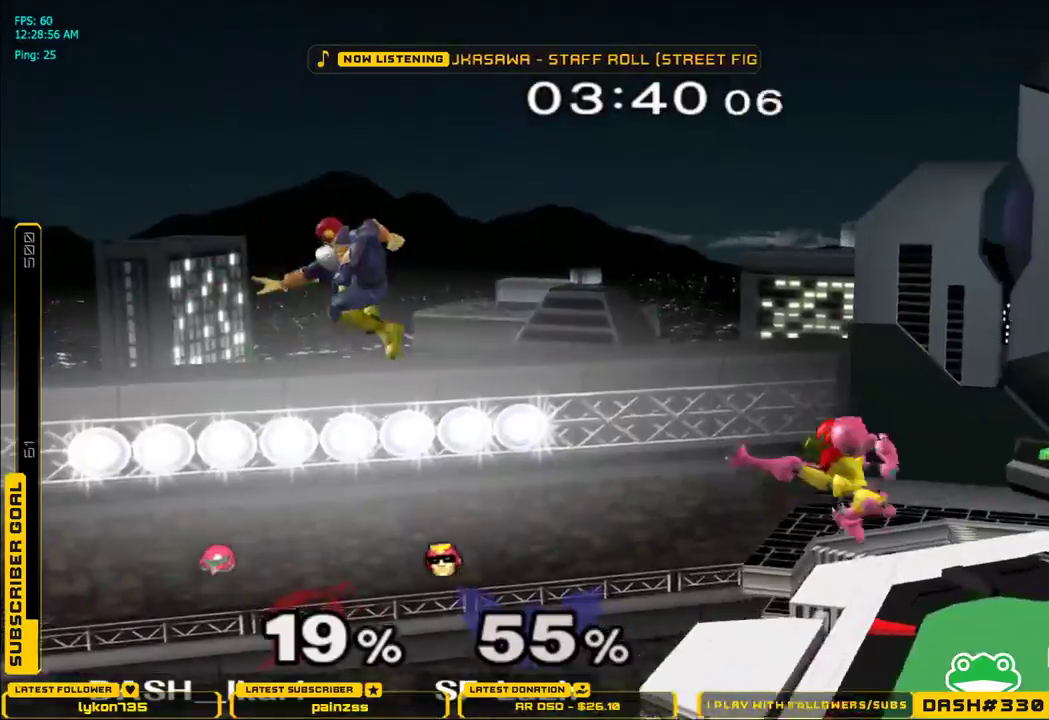
{"dt_ms": 1000, "buttons": ["X"], "left_stick": "right", "right_stick": "center"}
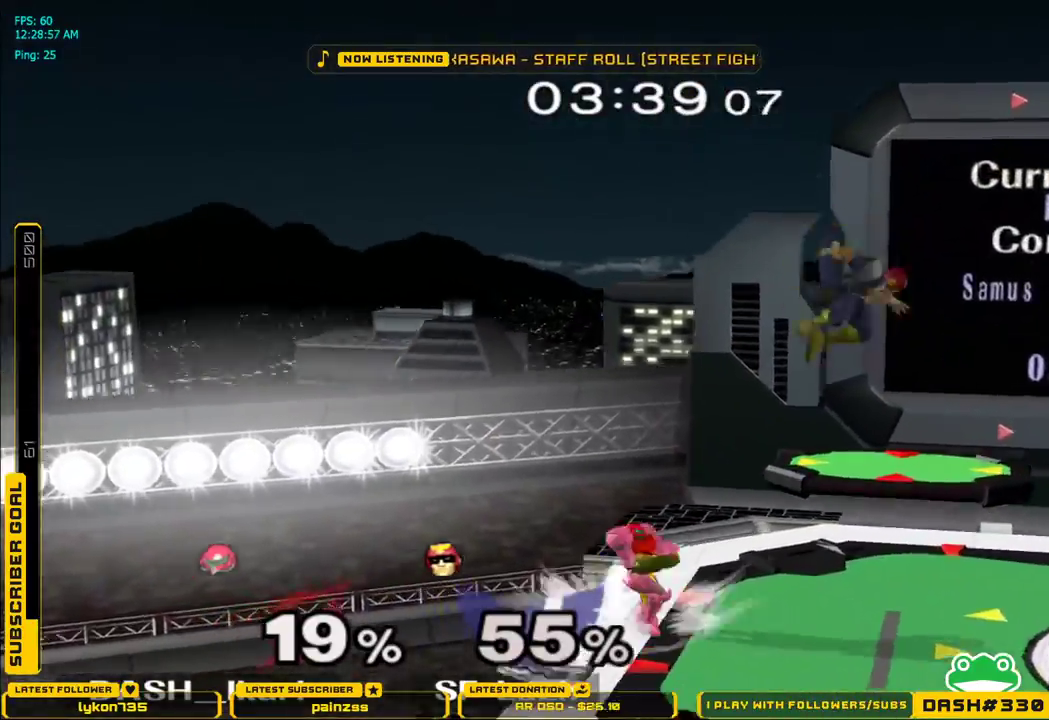
{"dt_ms": 500, "buttons": [], "left_stick": "center", "right_stick": "center", "events": [[33, "left_stick", "center"], [100, "A", "down"], [200, "X", "up"], [350, "A", "up"]]}
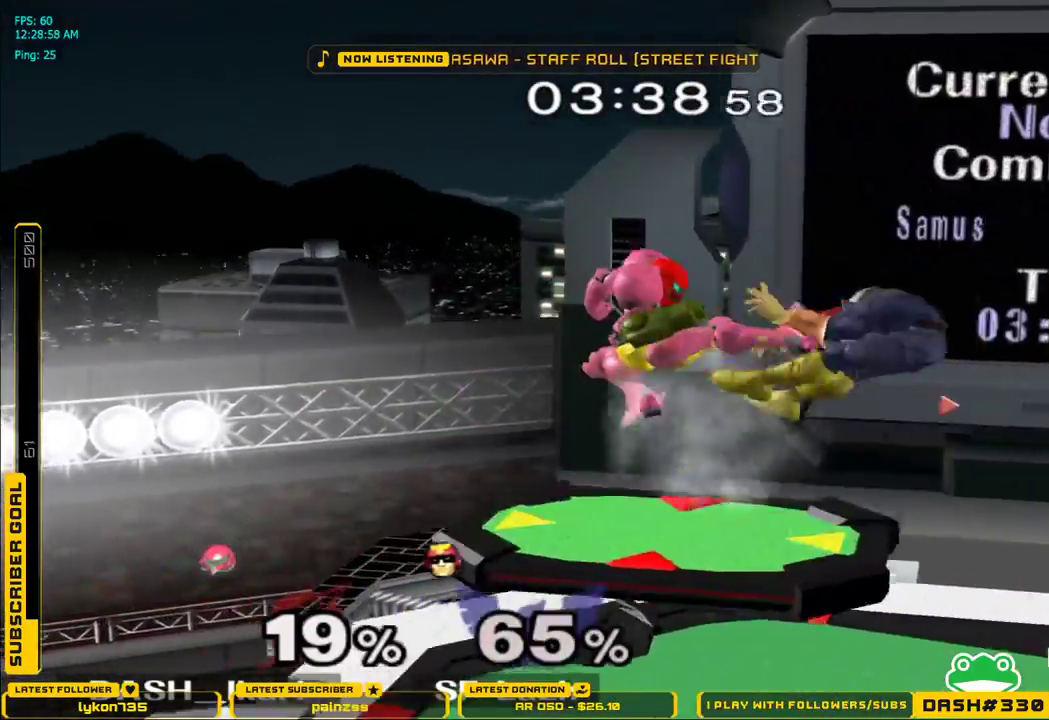
{"dt_ms": 500, "buttons": ["A"], "left_stick": "center", "right_stick": "center", "events": [[33, "A", "down"], [83, "A", "up"], [150, "A", "down"], [217, "A", "up"], [233, "A", "down"], [283, "A", "up"], [350, "A", "down"], [383, "A", "up"], [433, "A", "down"]]}
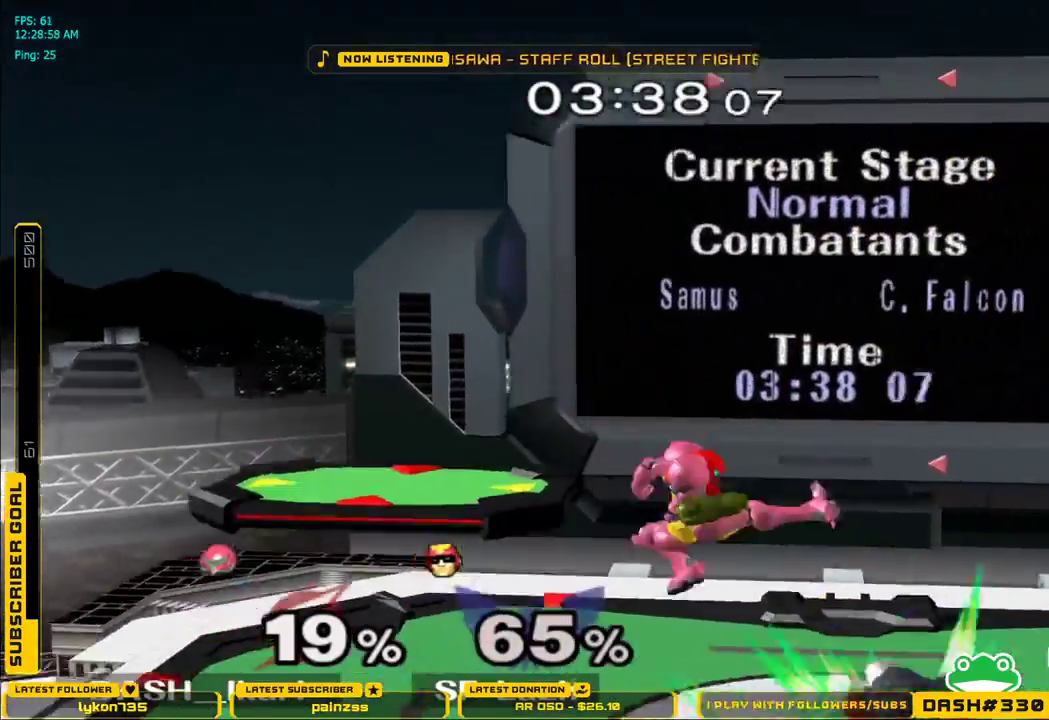
{"dt_ms": 500, "buttons": [], "left_stick": "right", "right_stick": "center", "events": [[133, "left_stick", "up-right"], [233, "left_stick", "down-right"], [250, "L1", "down"], [283, "A", "up"], [333, "L1", "up"], [333, "left_stick", "center"], [400, "left_stick", "right"]]}
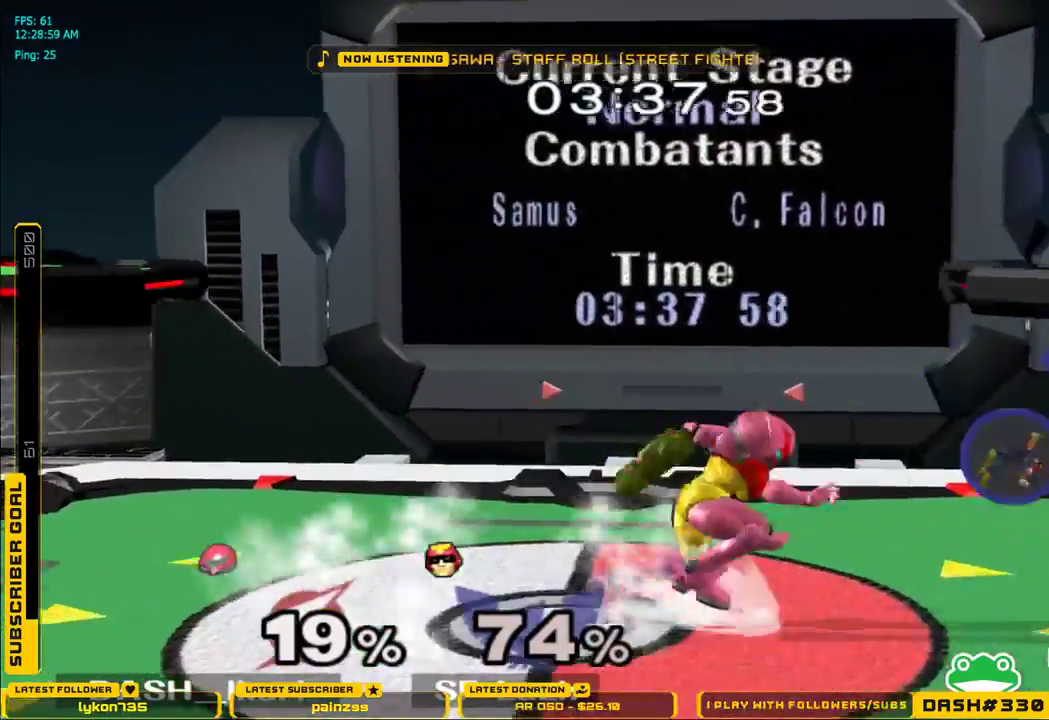
{"dt_ms": 1000, "buttons": ["L1"], "left_stick": "right", "right_stick": "center"}
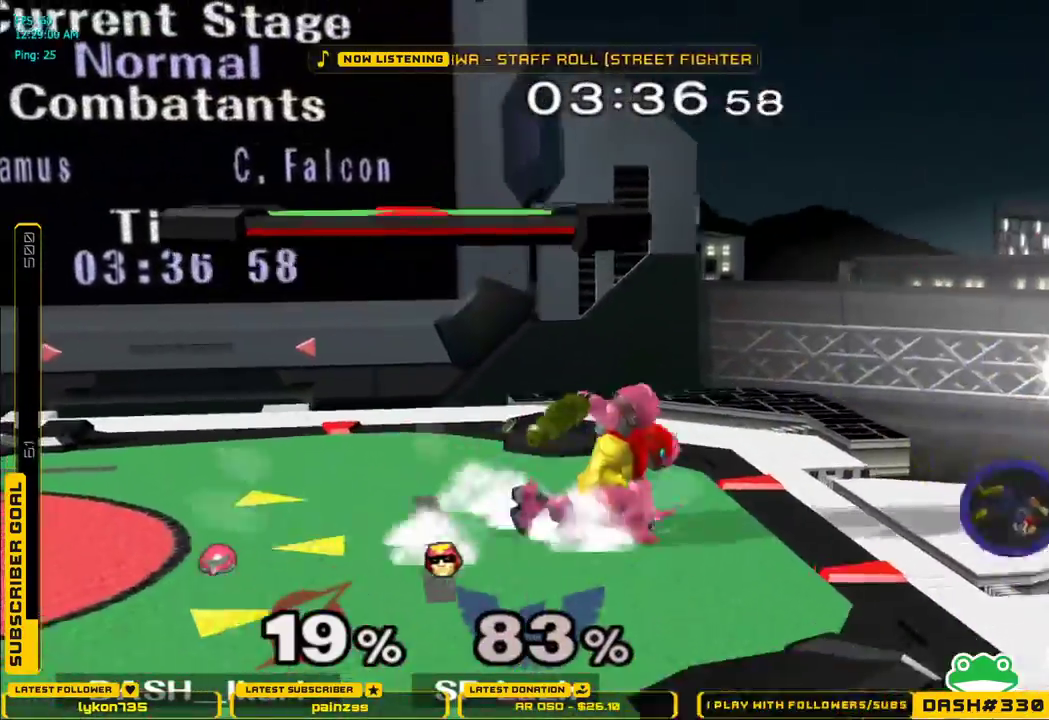
{"dt_ms": 500, "buttons": ["L1"], "left_stick": "down-right", "right_stick": "center", "events": [[33, "L1", "up"], [83, "left_stick", "up"], [117, "A", "down"], [167, "A", "up"], [200, "A", "down"], [267, "A", "up"], [467, "left_stick", "down-right"], [483, "L1", "down"]]}
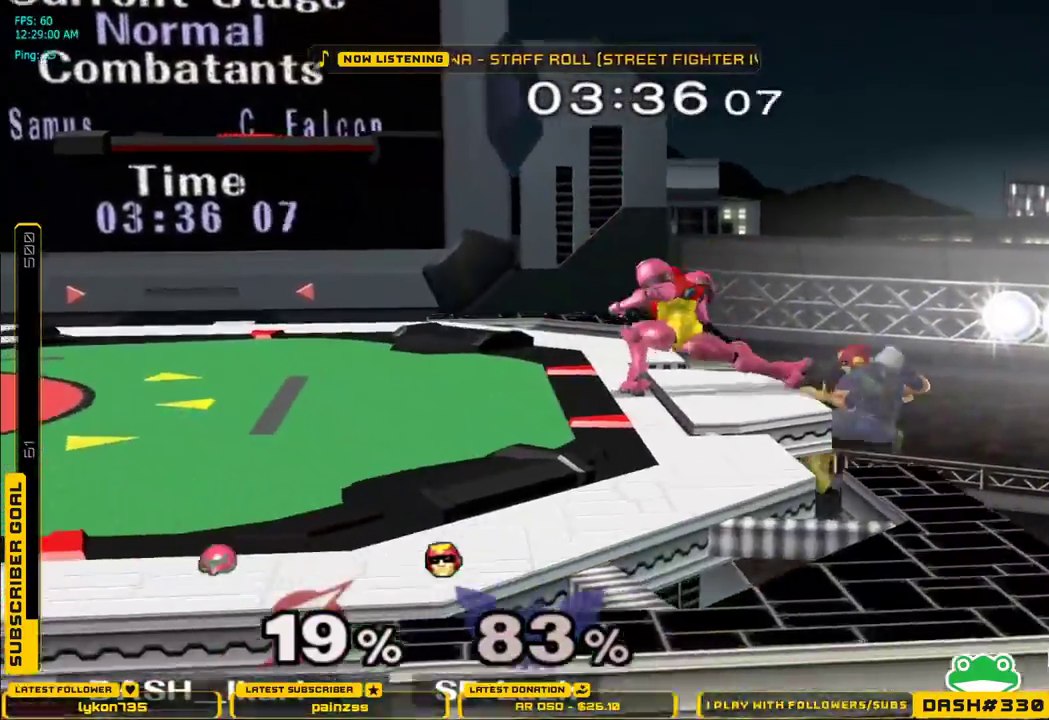
{"dt_ms": 500, "buttons": ["X"], "left_stick": "center", "right_stick": "center", "events": [[67, "L1", "up"], [100, "left_stick", "center"], [217, "left_stick", "left"], [233, "X", "down"], [250, "X", "up"], [267, "left_stick", "down-left"], [283, "L1", "down"], [383, "L1", "up"], [400, "left_stick", "center"], [483, "X", "down"]]}
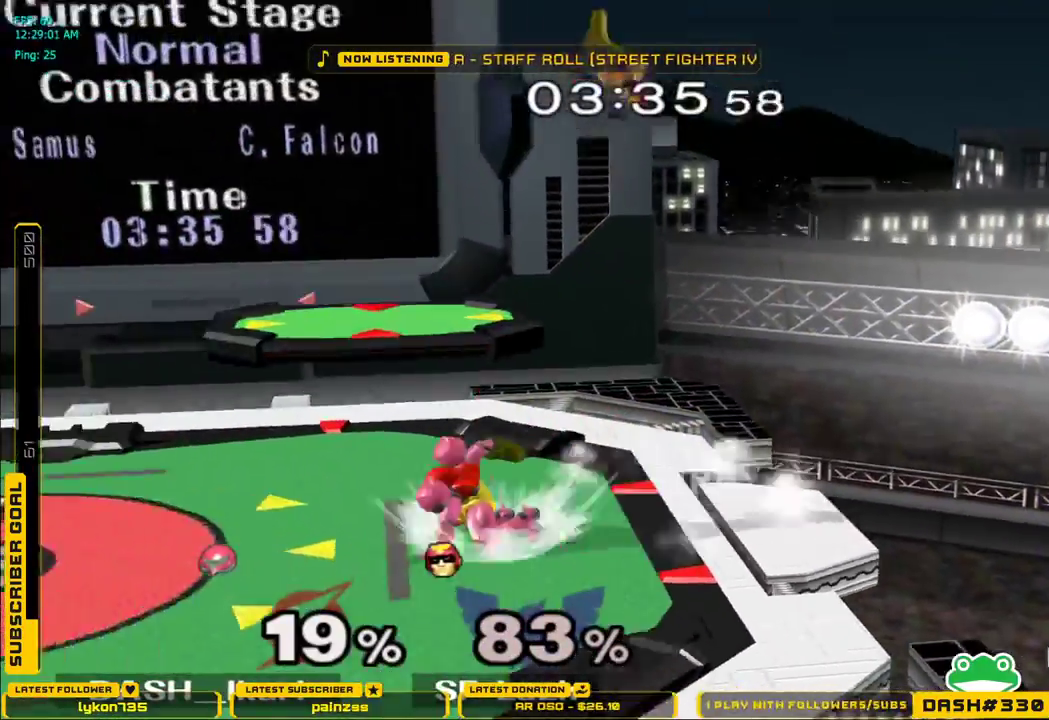
{"dt_ms": 500, "buttons": ["A"], "left_stick": "center", "right_stick": "center", "events": [[217, "A", "down"], [233, "X", "up"]]}
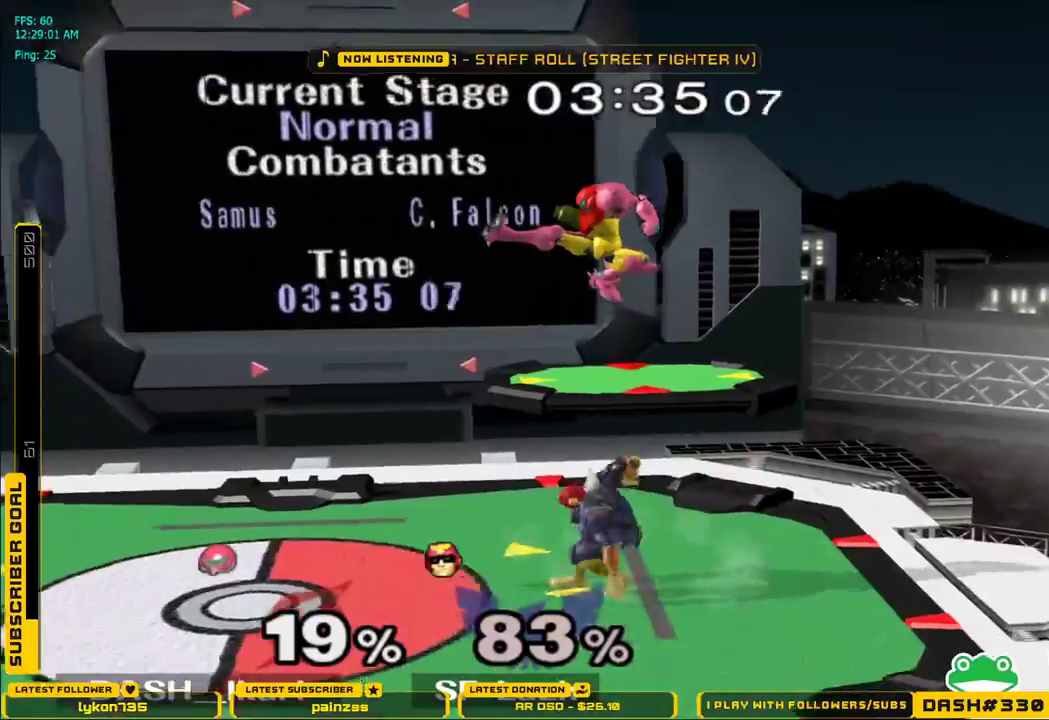
{"dt_ms": 500, "buttons": ["L1"], "left_stick": "left", "right_stick": "center", "events": [[133, "A", "up"], [133, "left_stick", "down"], [167, "L1", "down"], [250, "left_stick", "left"]]}
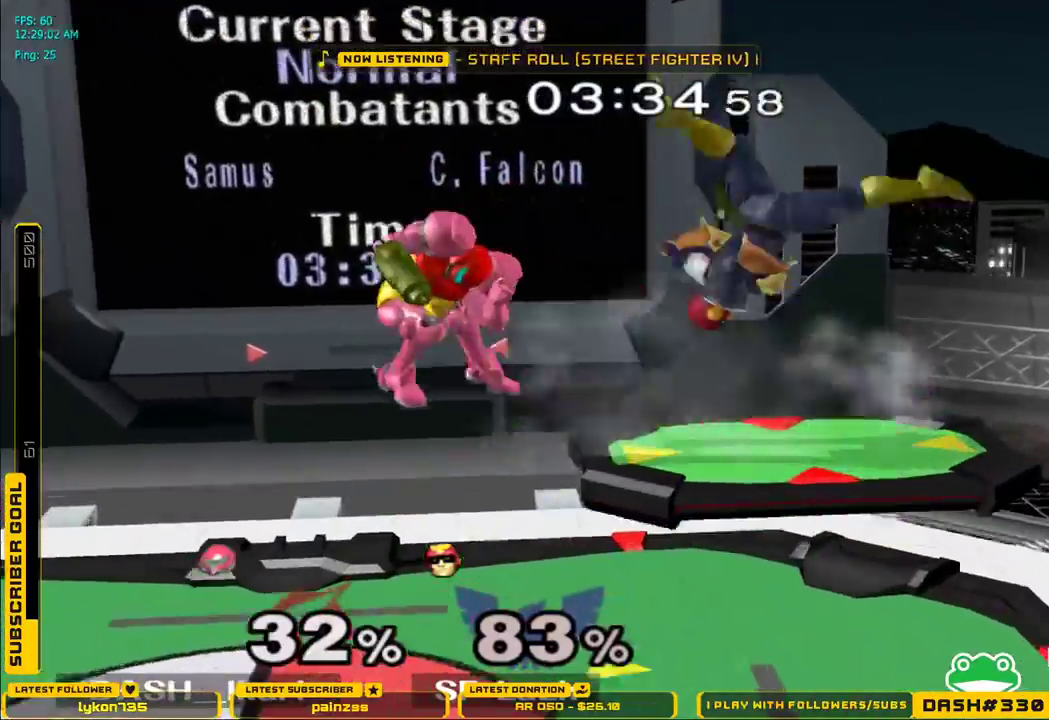
{"dt_ms": 500, "buttons": [], "left_stick": "left", "right_stick": "right", "events": [[183, "L1", "up"], [367, "right_stick", "right"]]}
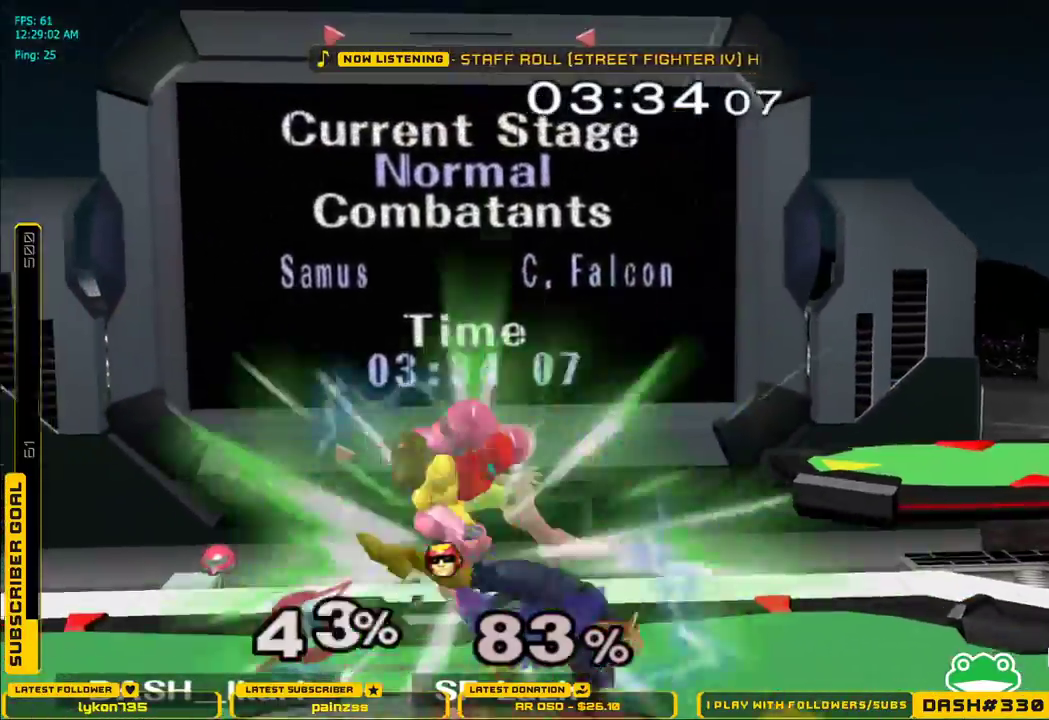
{"dt_ms": 500, "buttons": [], "left_stick": "center", "right_stick": "center"}
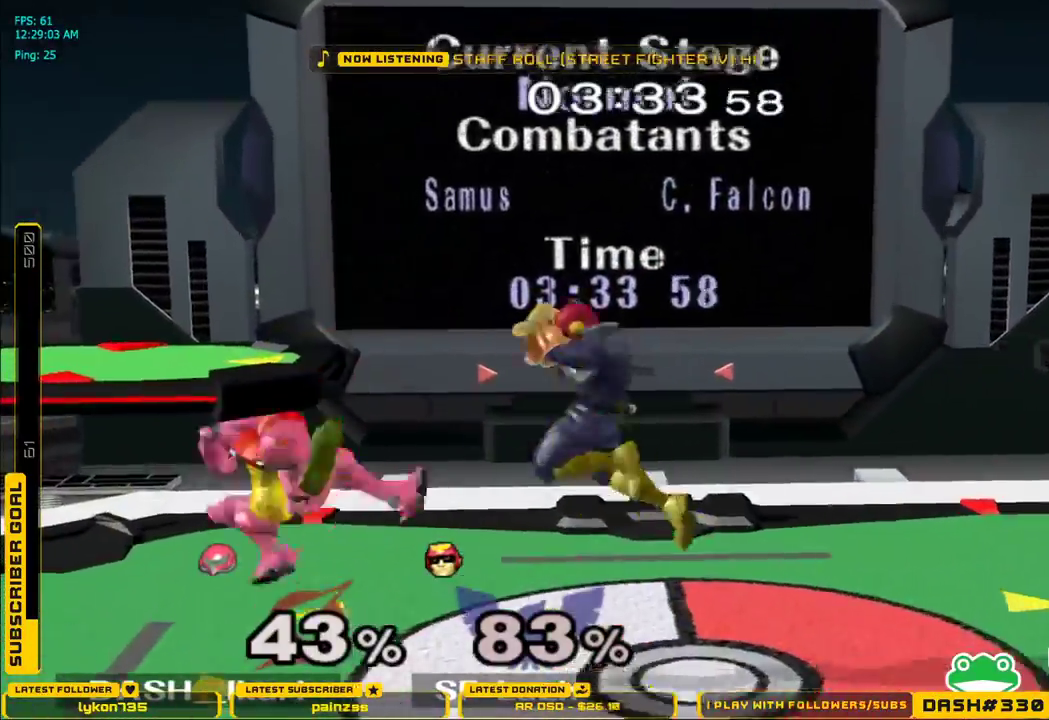
{"dt_ms": 500, "buttons": [], "left_stick": "down", "right_stick": "center", "events": [[67, "A", "down"], [117, "left_stick", "down"], [150, "L1", "down"], [200, "A", "up"], [250, "L1", "up"]]}